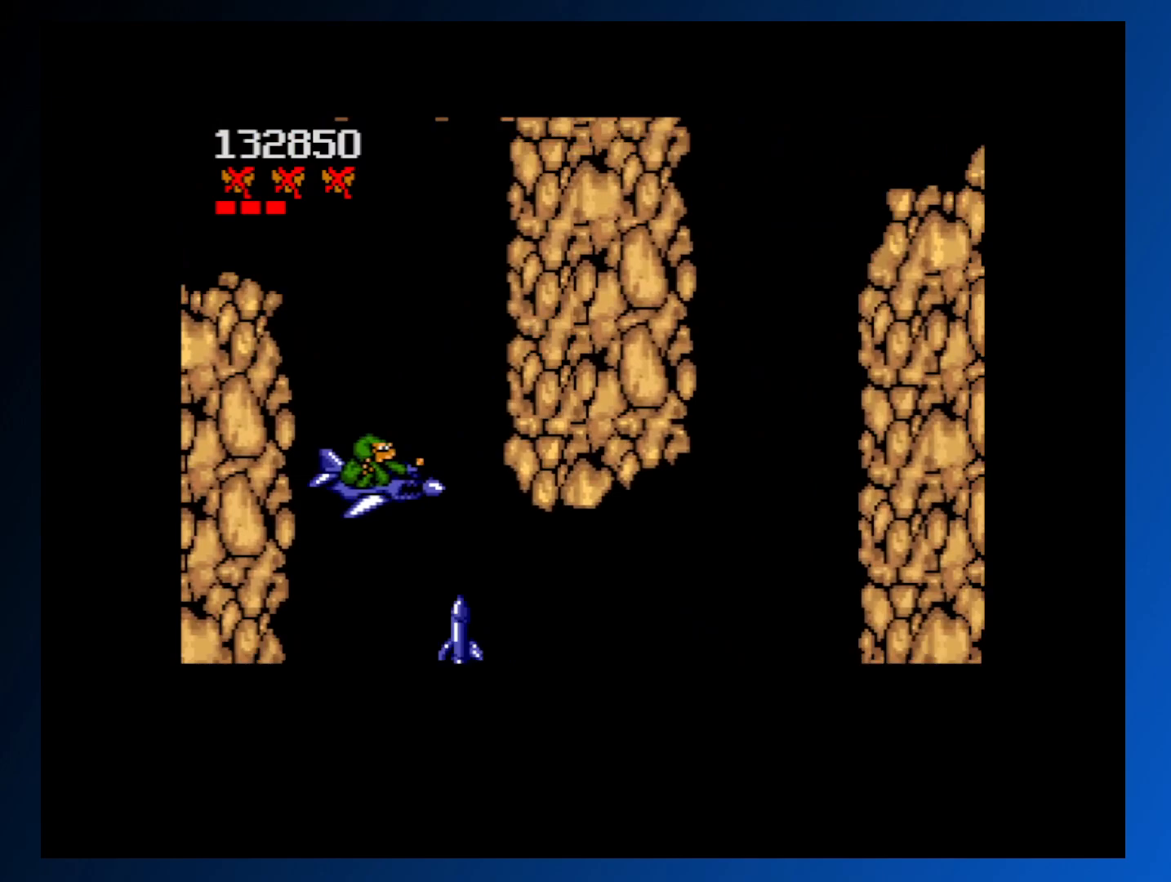
Gameplay with a controller (Xbox layout); each line is a JSON object with the inputs held at the frame after it. "events" lists button and stick changes between this image and that frame as [ms after this image, input, new state], when the widget could be followed in between. Not read: L3 R3 left_stick right_stick.
{"buttons": [], "events": [[17, "A", "up"], [100, "A", "down"], [183, "A", "up"], [267, "A", "down"], [333, "DPAD_LEFT", "up"], [350, "A", "up"], [417, "A", "down"], [417, "DPAD_DOWN", "up"], [500, "A", "up"]]}
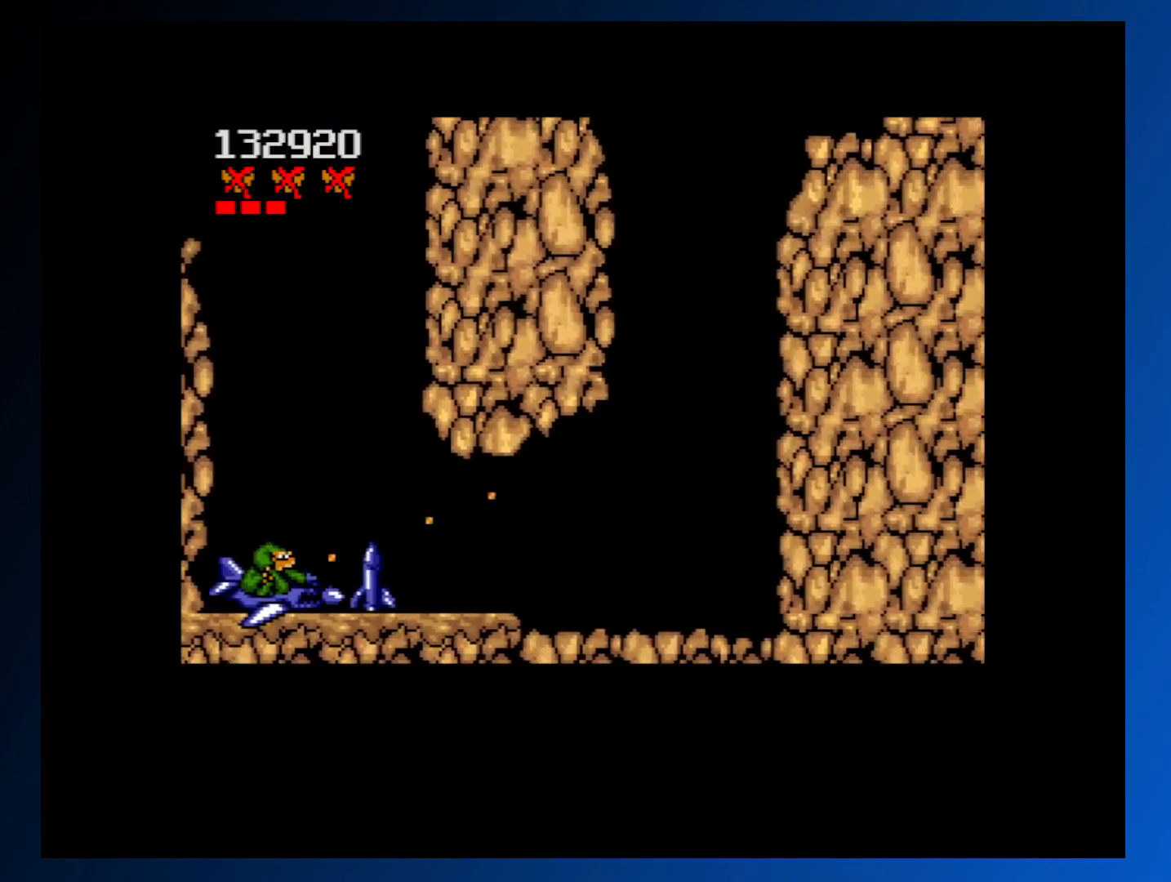
{"buttons": ["DPAD_UP", "DPAD_RIGHT"], "events": [[83, "A", "down"], [167, "A", "up"], [233, "A", "down"], [333, "A", "up"], [400, "A", "down"], [433, "DPAD_RIGHT", "down"], [433, "DPAD_UP", "down"], [467, "A", "up"]]}
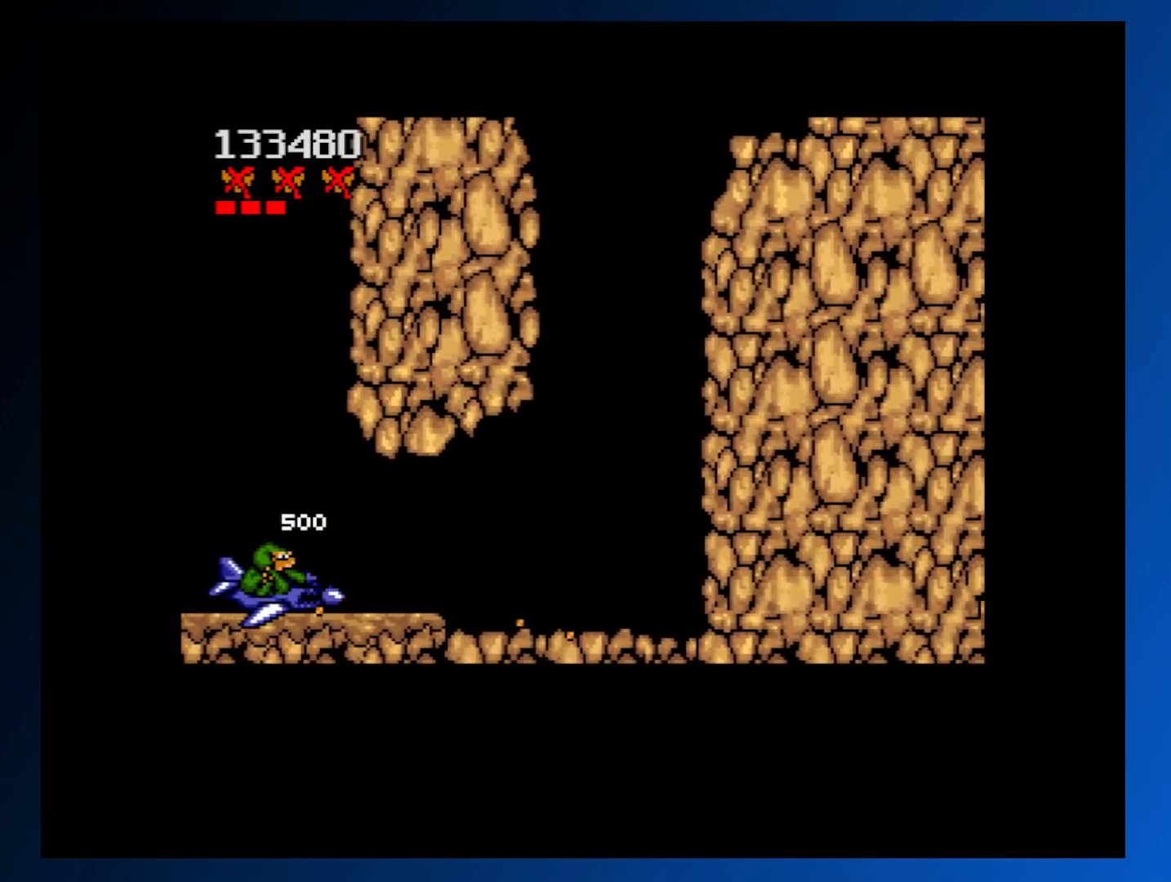
{"buttons": ["DPAD_RIGHT"], "events": [[50, "A", "down"], [67, "DPAD_UP", "up"], [117, "A", "up"], [200, "A", "down"], [283, "A", "up"], [367, "A", "down"], [450, "A", "up"]]}
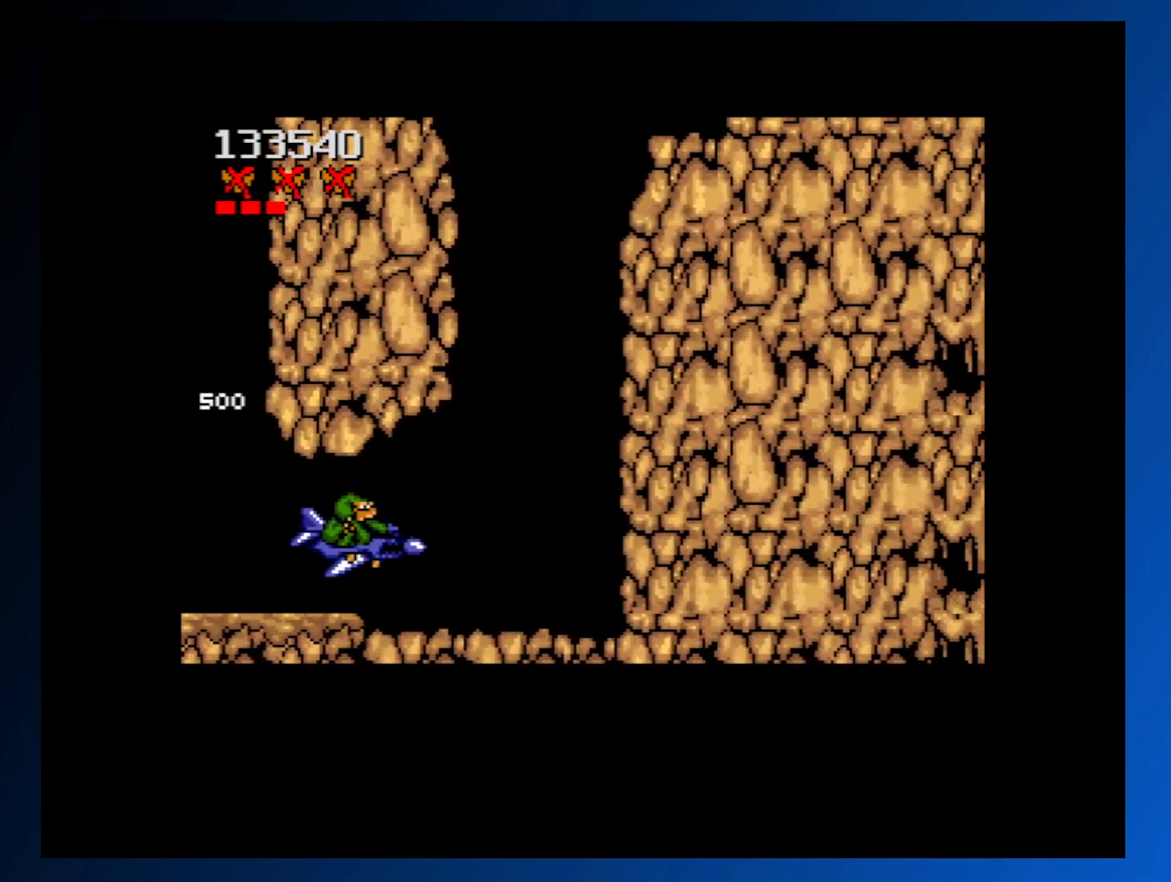
{"buttons": ["DPAD_UP"], "events": [[33, "A", "down"], [100, "DPAD_UP", "down"], [117, "A", "up"], [200, "A", "down"], [267, "A", "up"], [350, "A", "down"], [383, "DPAD_RIGHT", "up"], [433, "A", "up"]]}
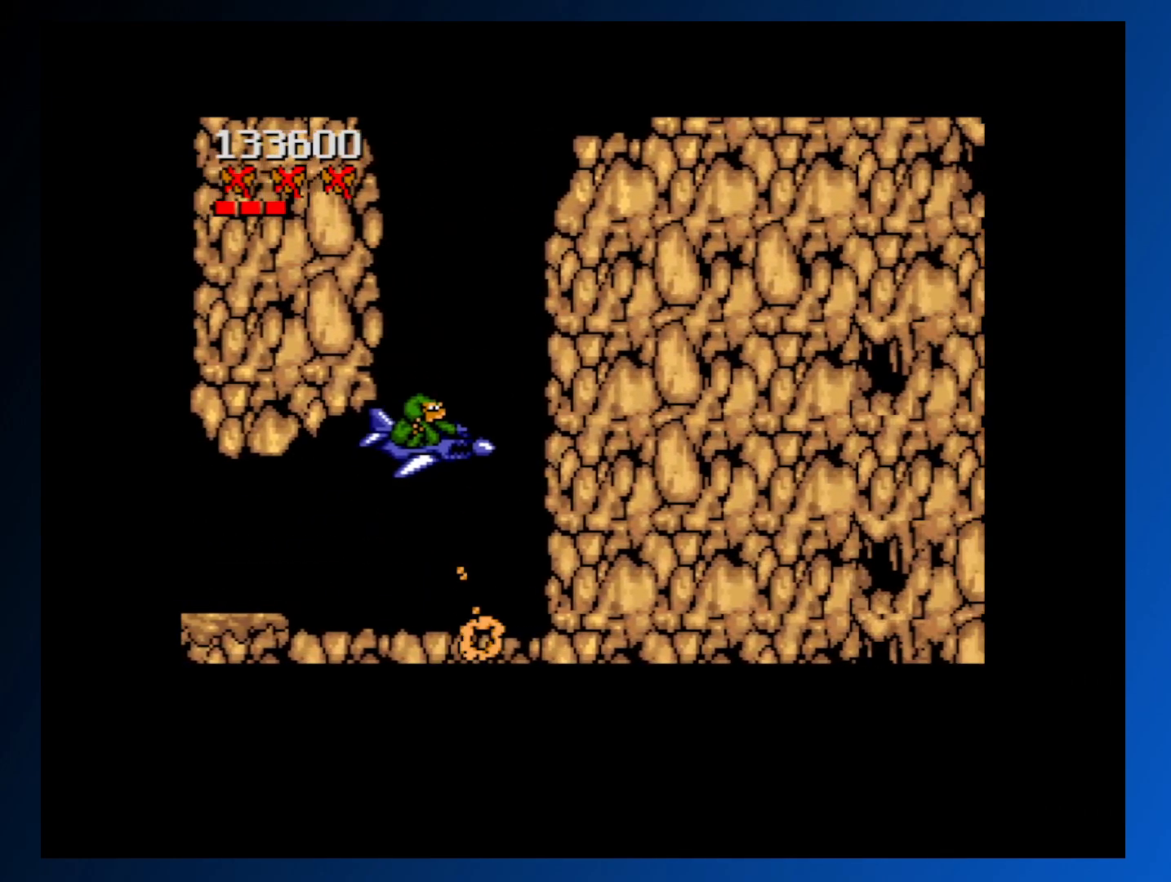
{"buttons": ["A", "DPAD_UP", "DPAD_LEFT"], "events": [[33, "A", "down"], [450, "DPAD_LEFT", "down"]]}
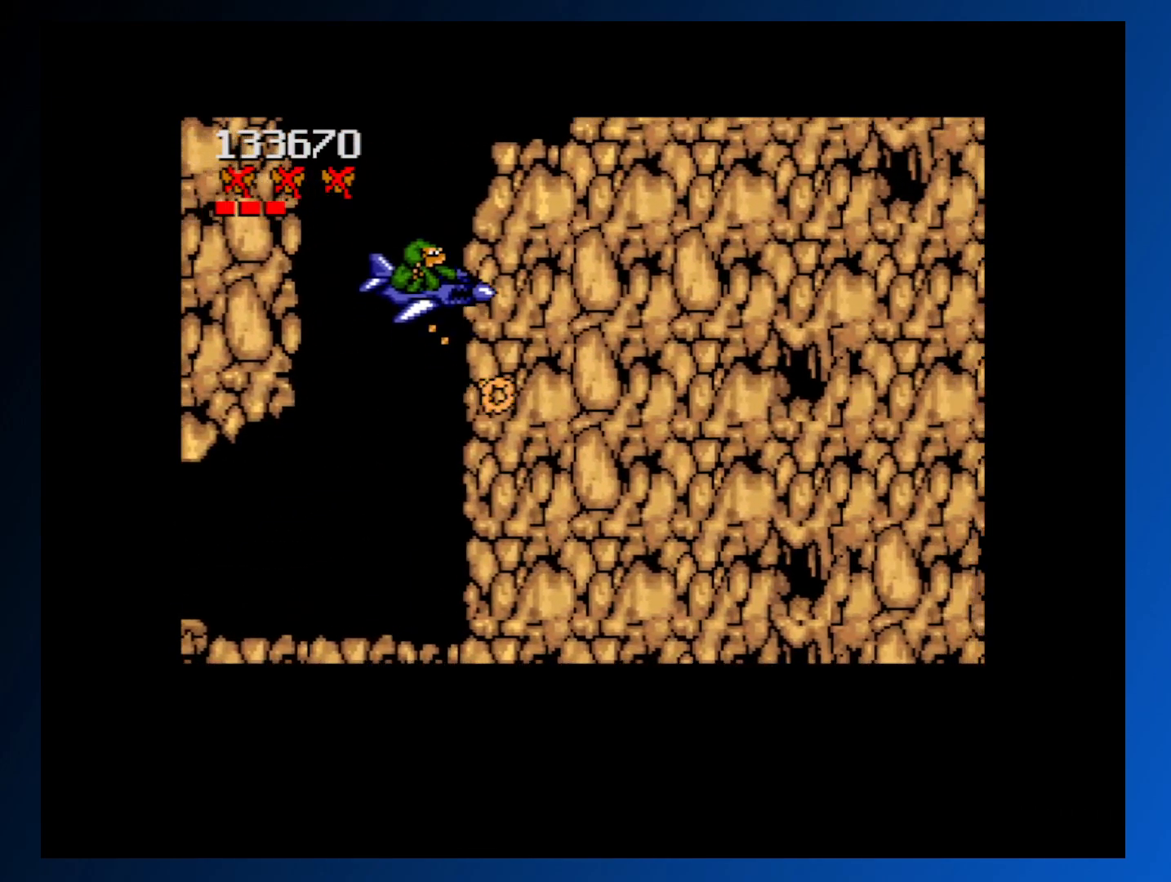
{"buttons": ["A", "DPAD_UP"], "events": [[233, "DPAD_LEFT", "up"]]}
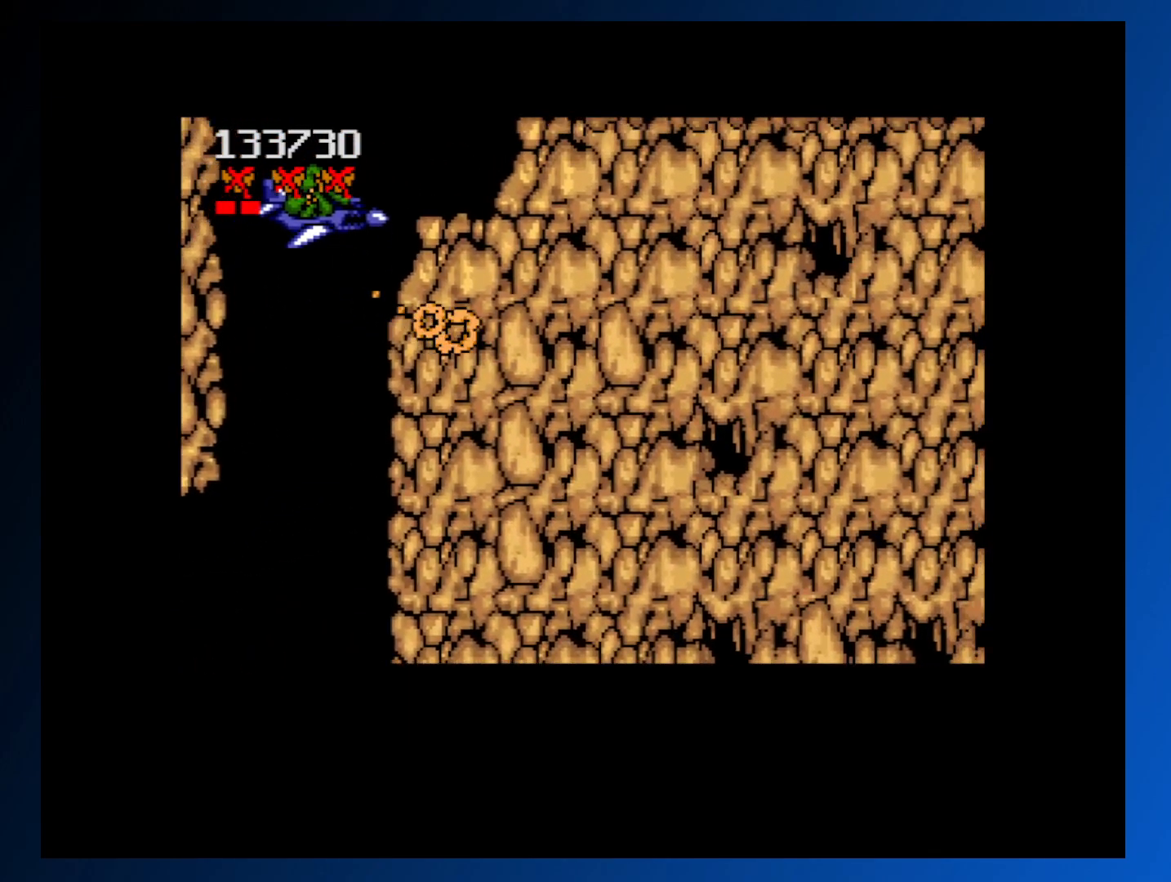
{"buttons": ["A", "DPAD_UP"], "events": [[67, "DPAD_RIGHT", "down"], [217, "DPAD_RIGHT", "up"]]}
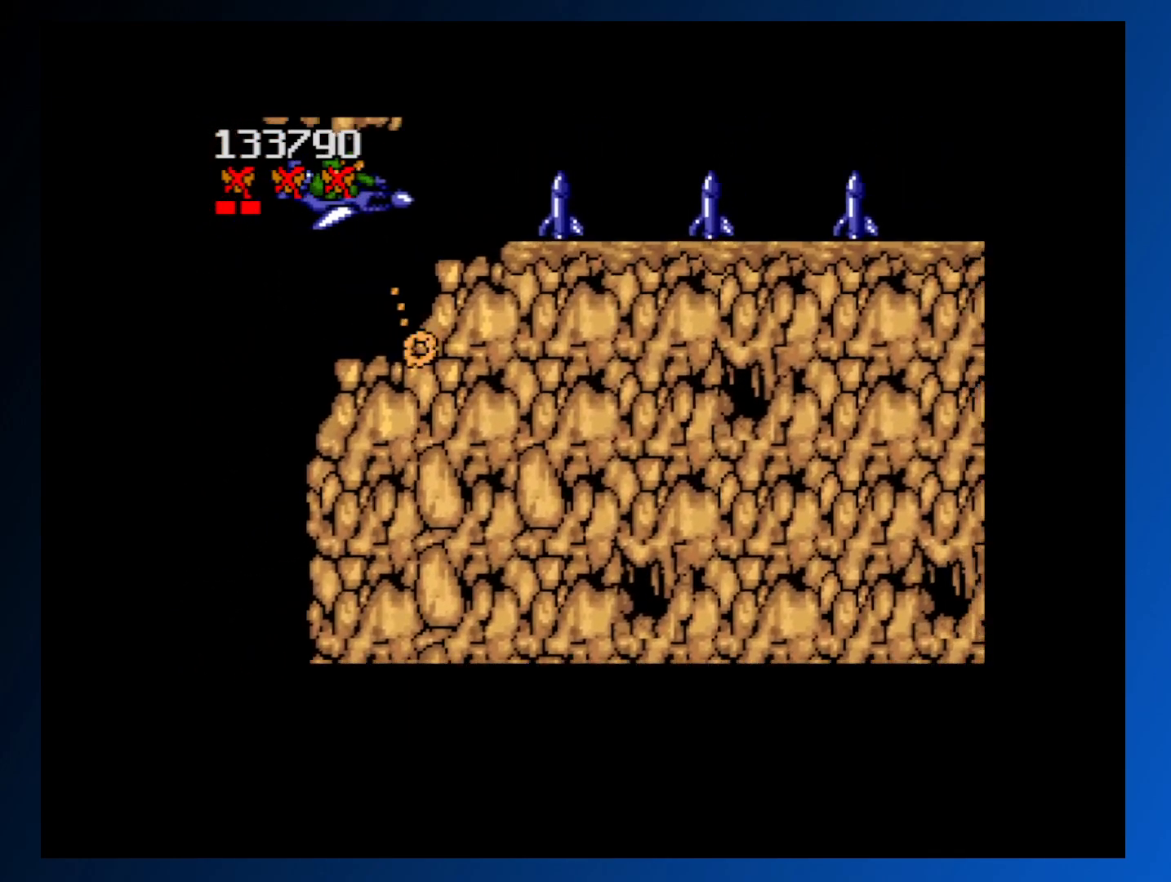
{"buttons": ["A"], "events": [[33, "A", "up"], [33, "DPAD_RIGHT", "down"], [100, "DPAD_UP", "up"], [133, "A", "down"], [133, "DPAD_RIGHT", "up"]]}
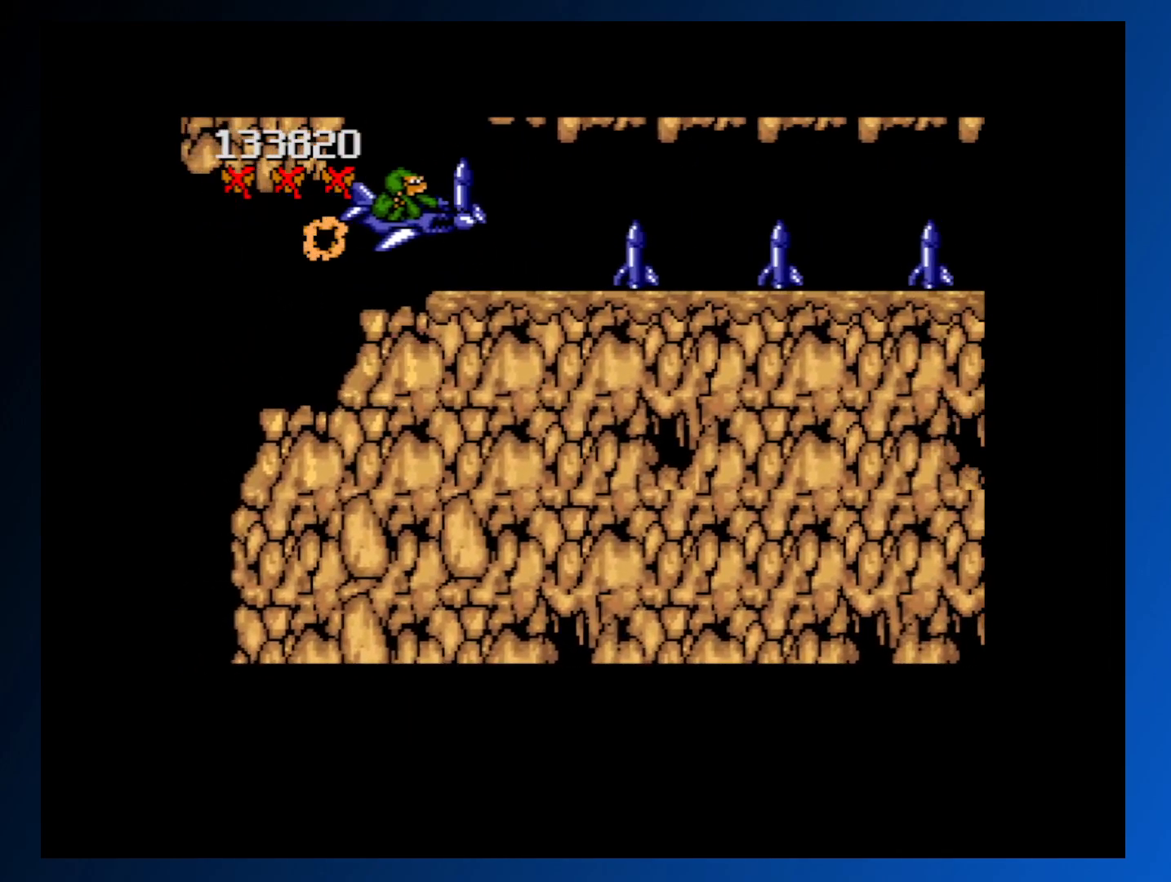
{"buttons": ["A"], "events": [[67, "DPAD_LEFT", "down"], [200, "A", "up"], [217, "DPAD_LEFT", "up"], [250, "A", "down"], [383, "A", "up"], [417, "A", "down"]]}
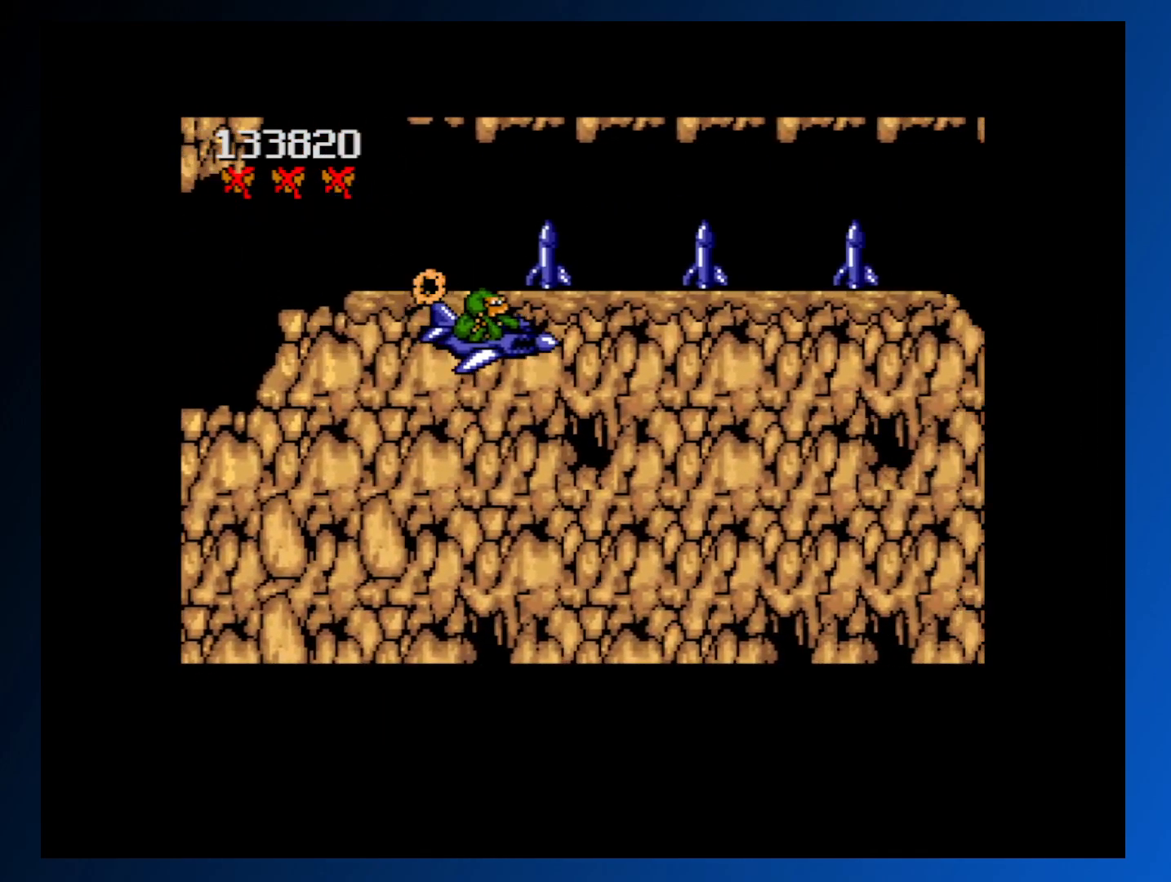
{"buttons": [], "events": [[50, "A", "up"], [117, "A", "down"], [250, "A", "up"]]}
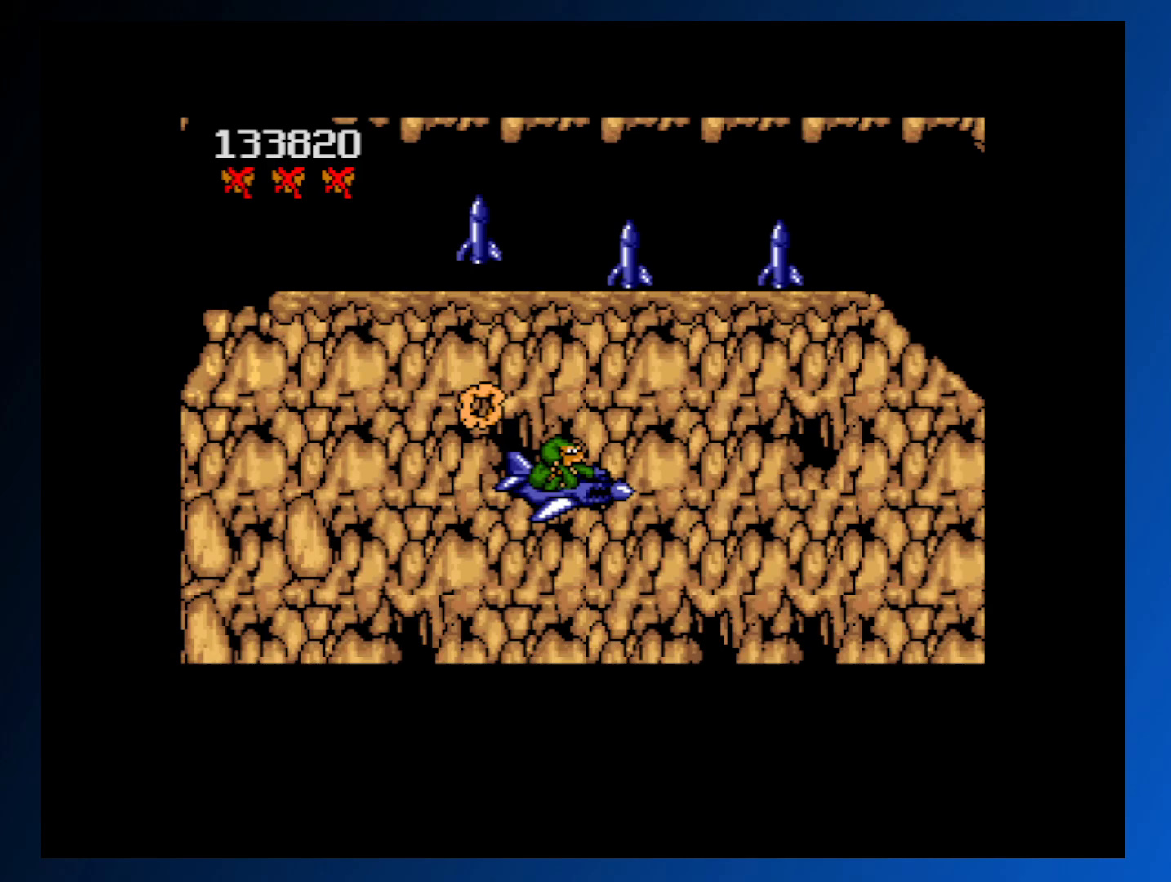
{"buttons": [], "events": []}
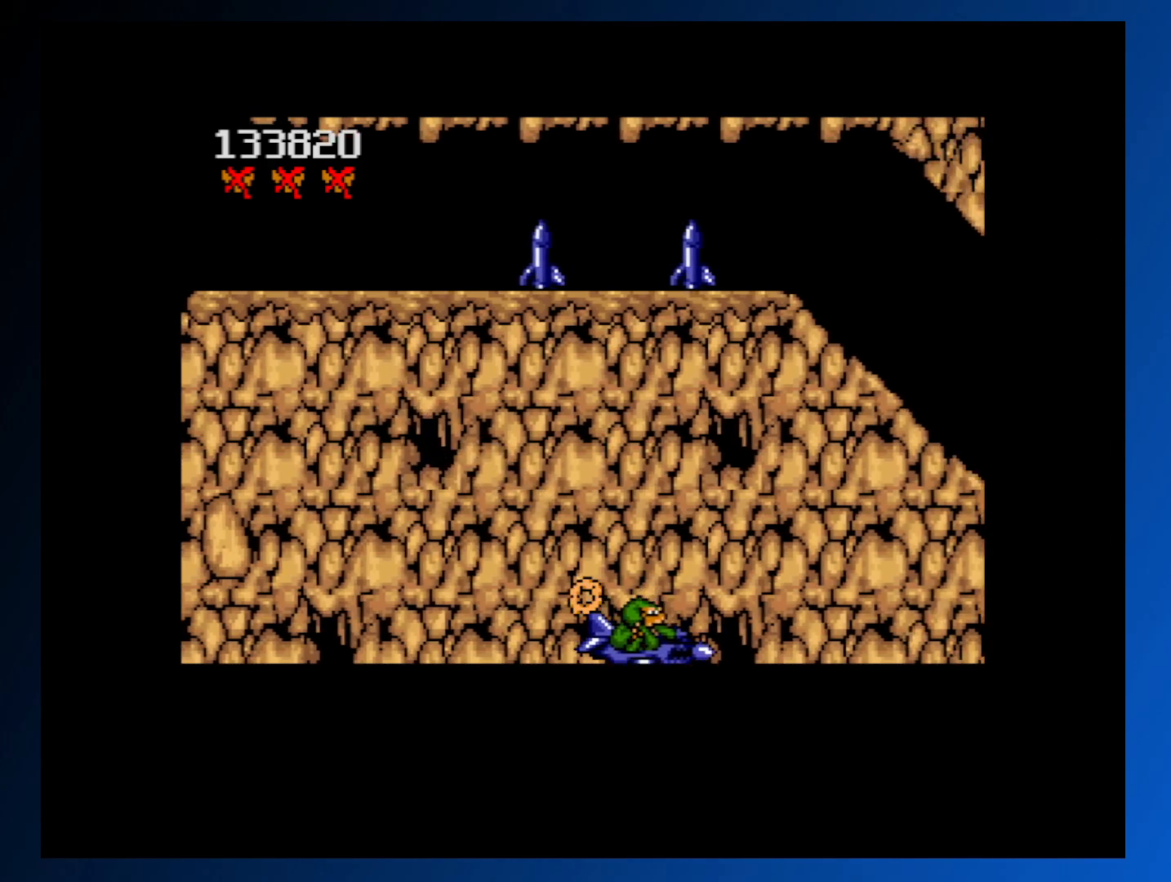
{"buttons": [], "events": []}
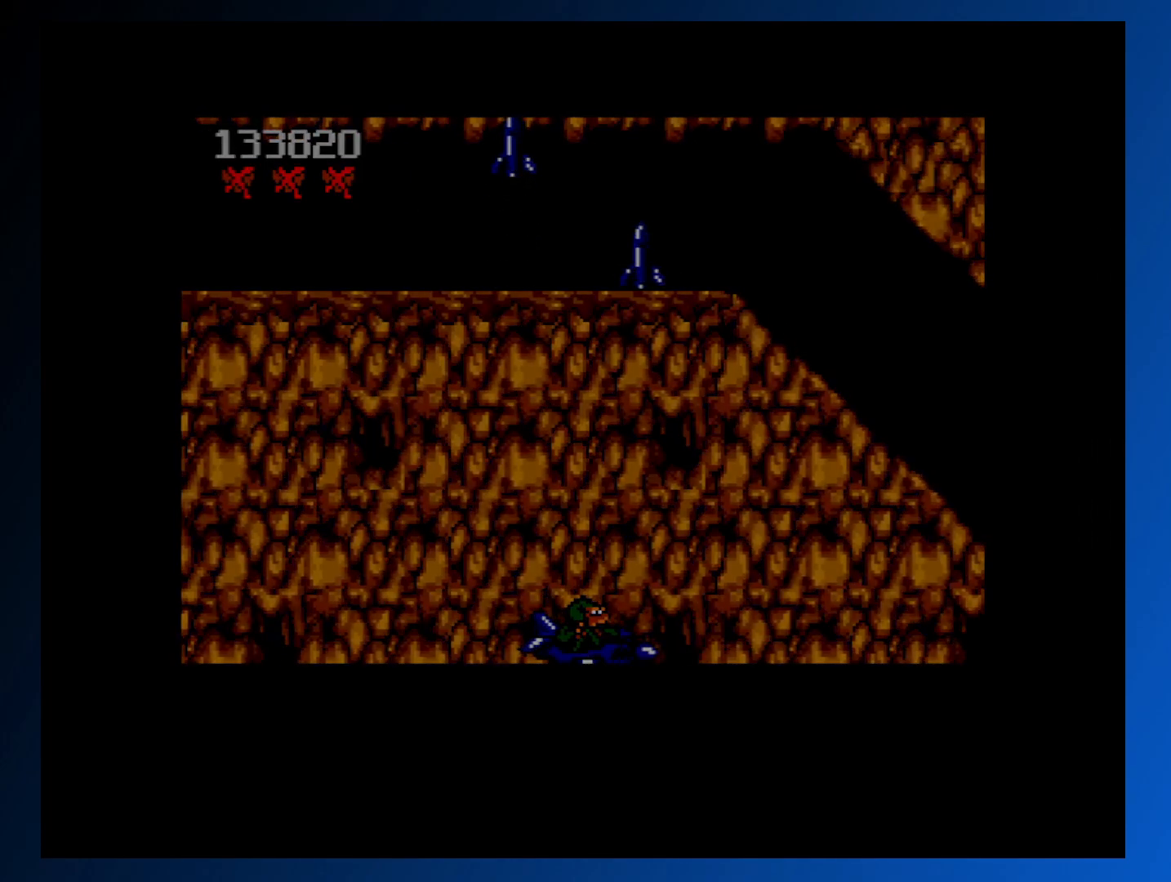
{"buttons": [], "events": []}
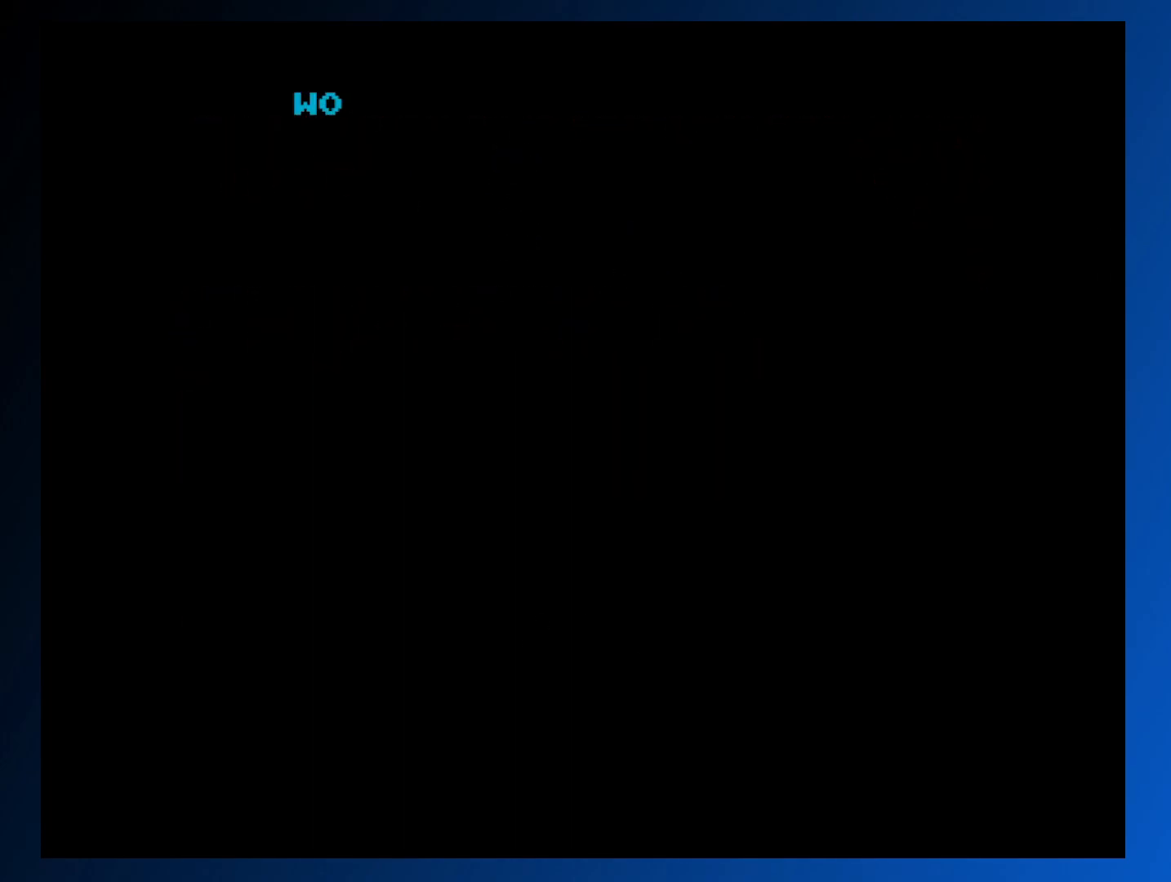
{"buttons": [], "events": []}
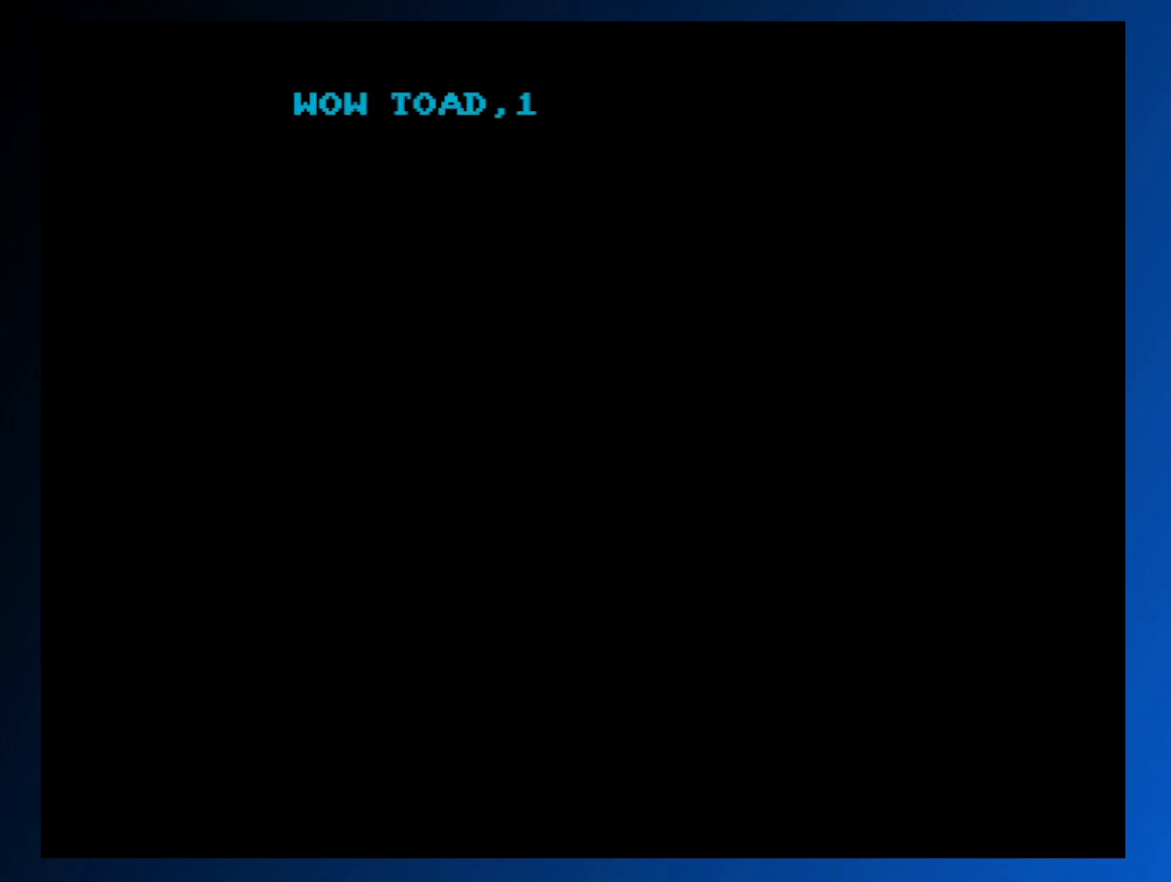
{"buttons": [], "events": []}
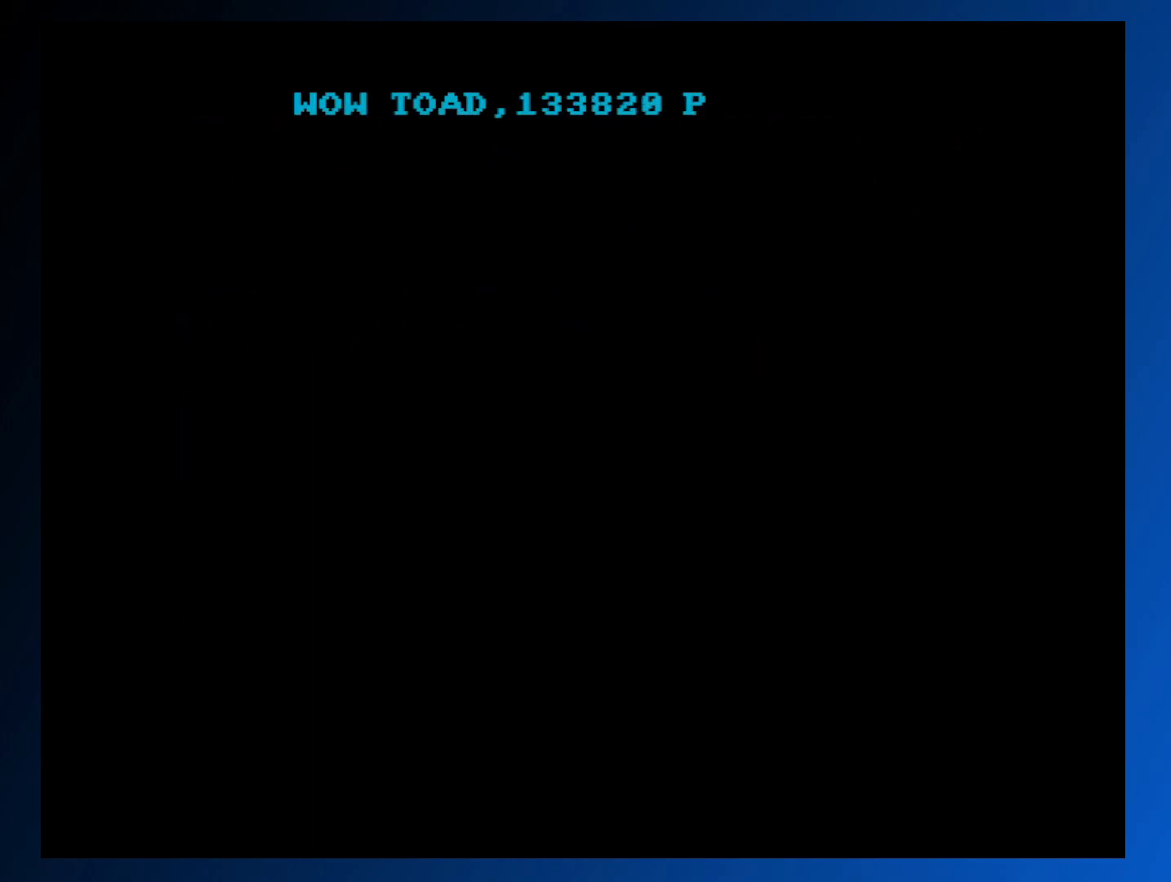
{"buttons": [], "events": []}
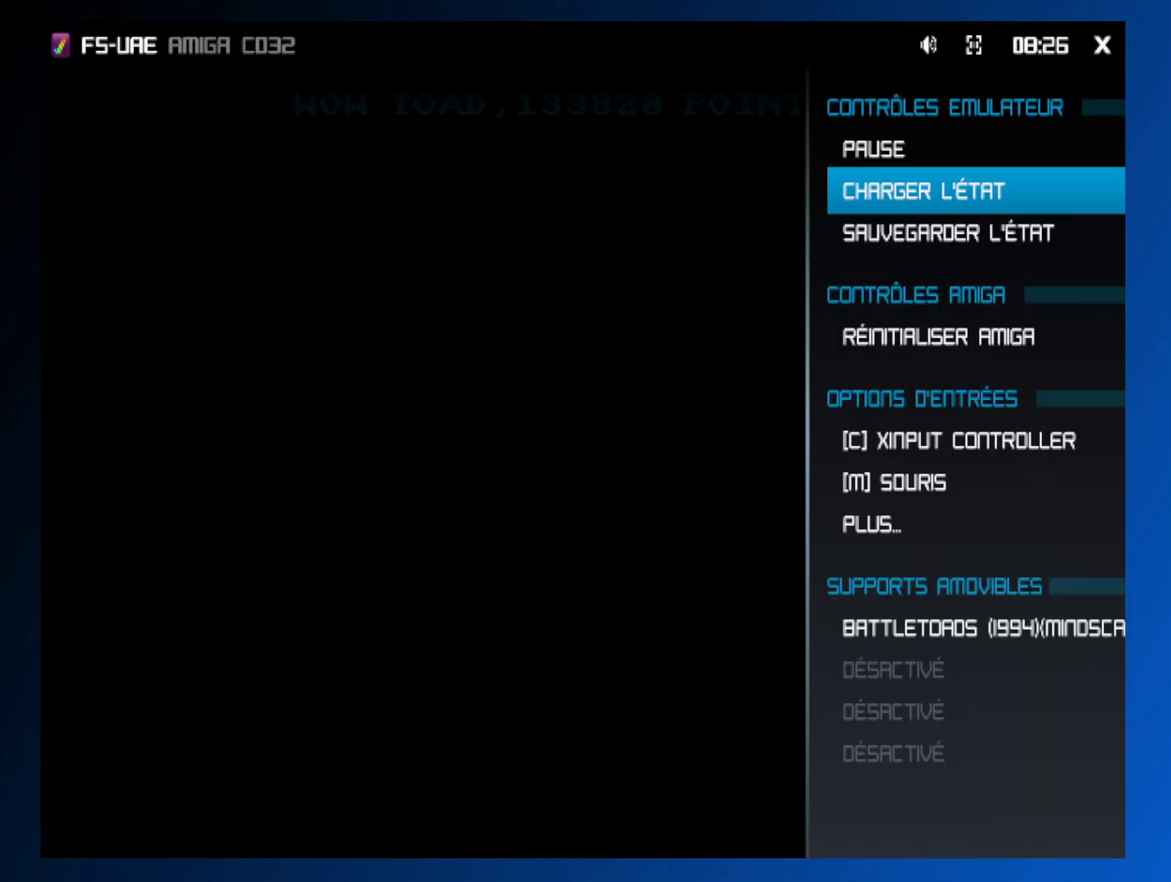
{"buttons": [], "events": []}
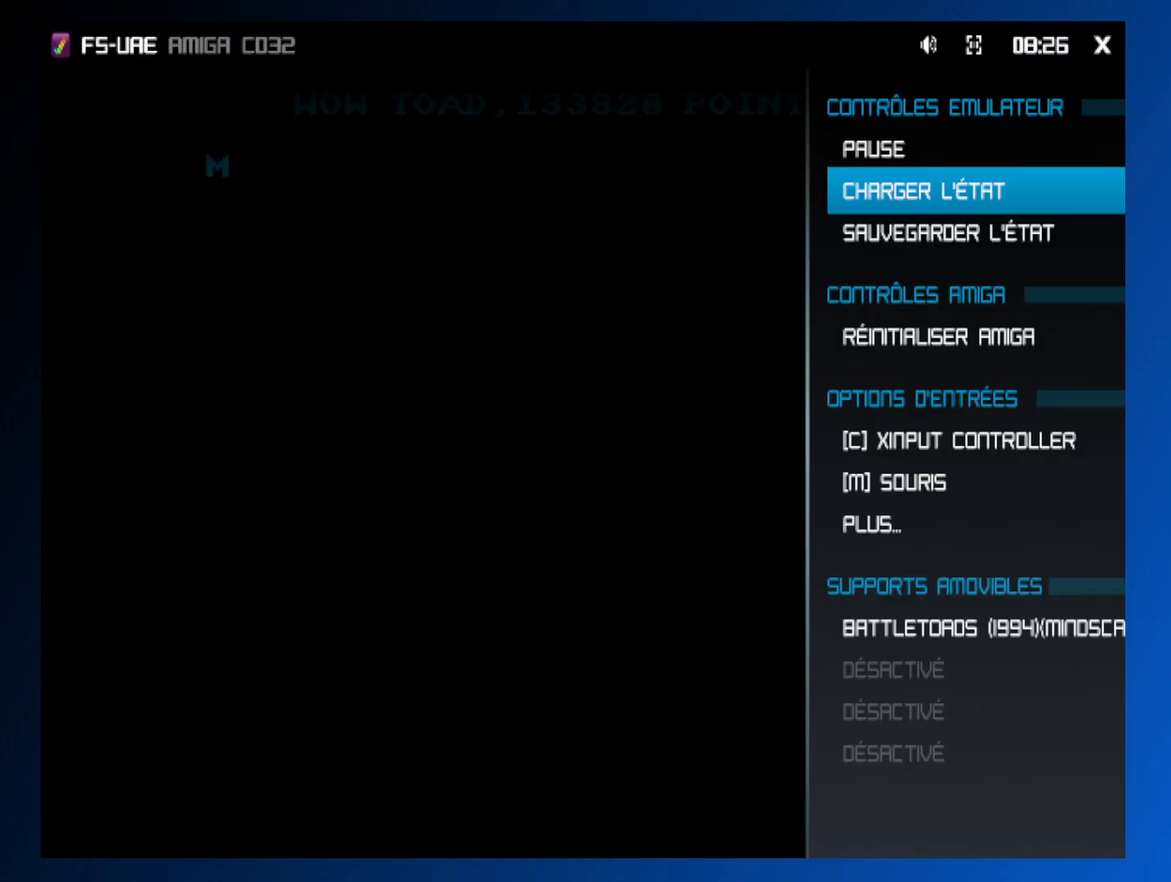
{"buttons": [], "events": [[200, "A", "down"], [333, "A", "up"]]}
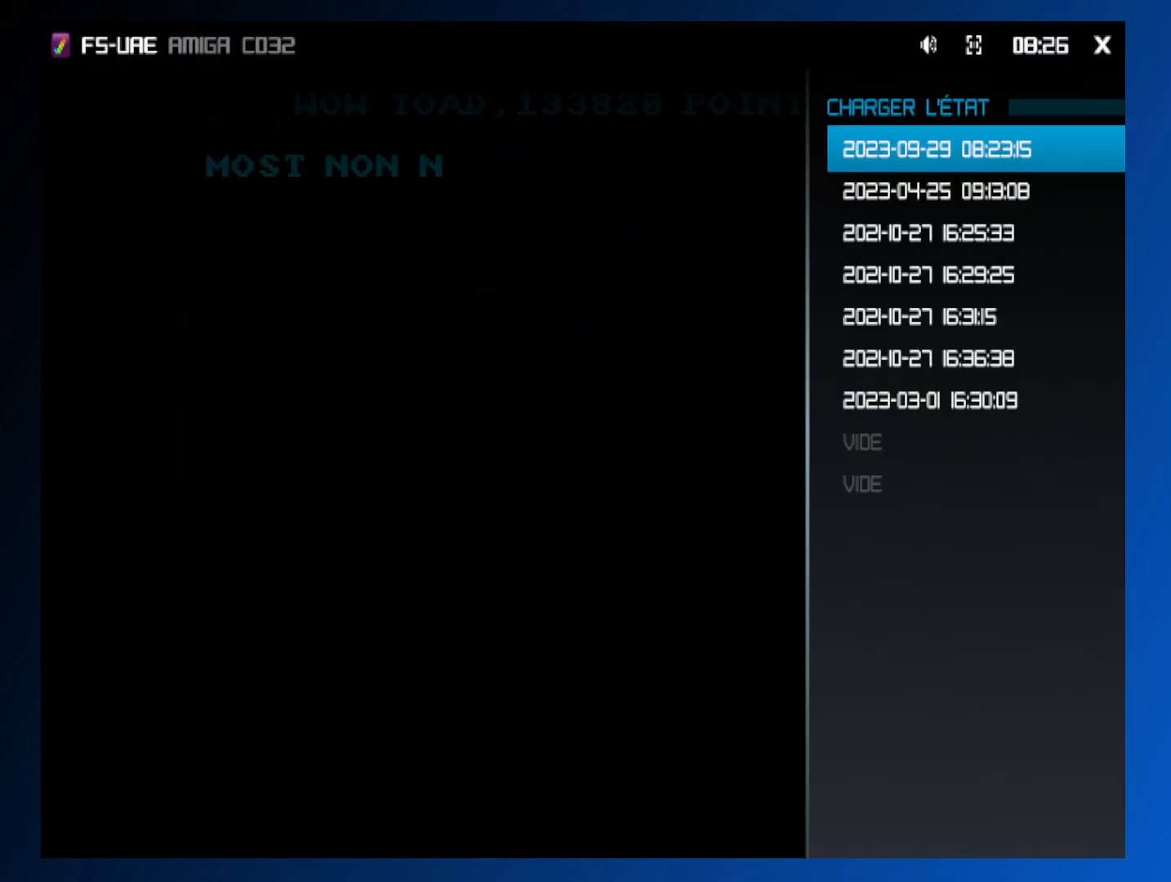
{"buttons": [], "events": [[50, "A", "down"], [167, "A", "up"]]}
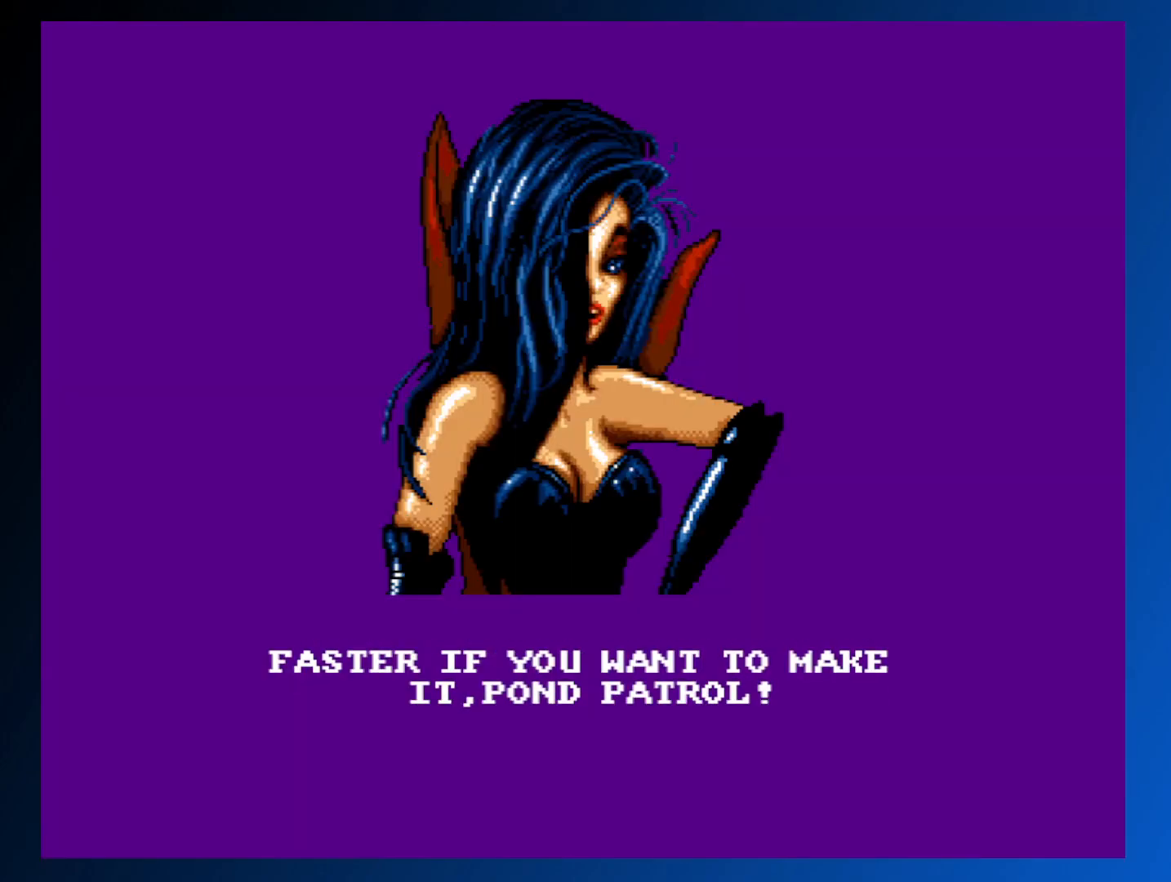
{"buttons": [], "events": [[267, "A", "down"], [367, "A", "up"]]}
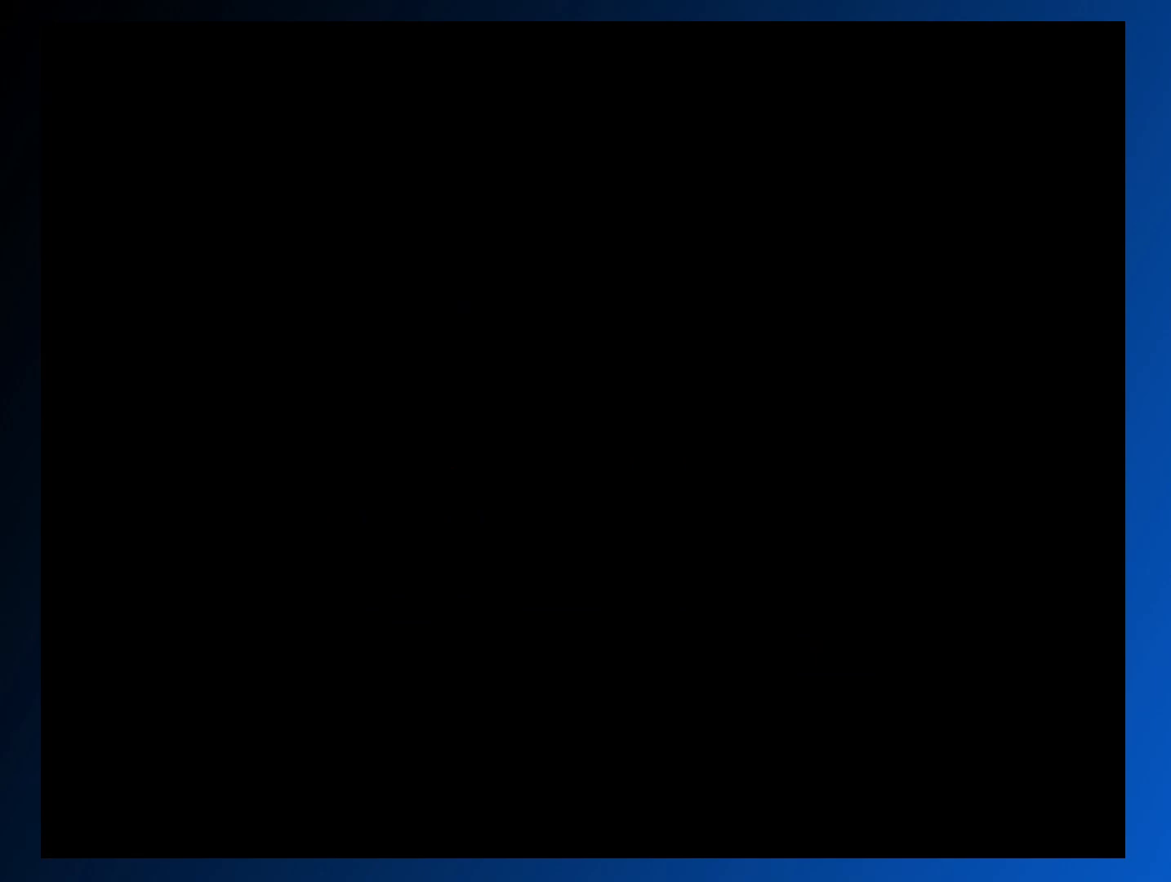
{"buttons": [], "events": []}
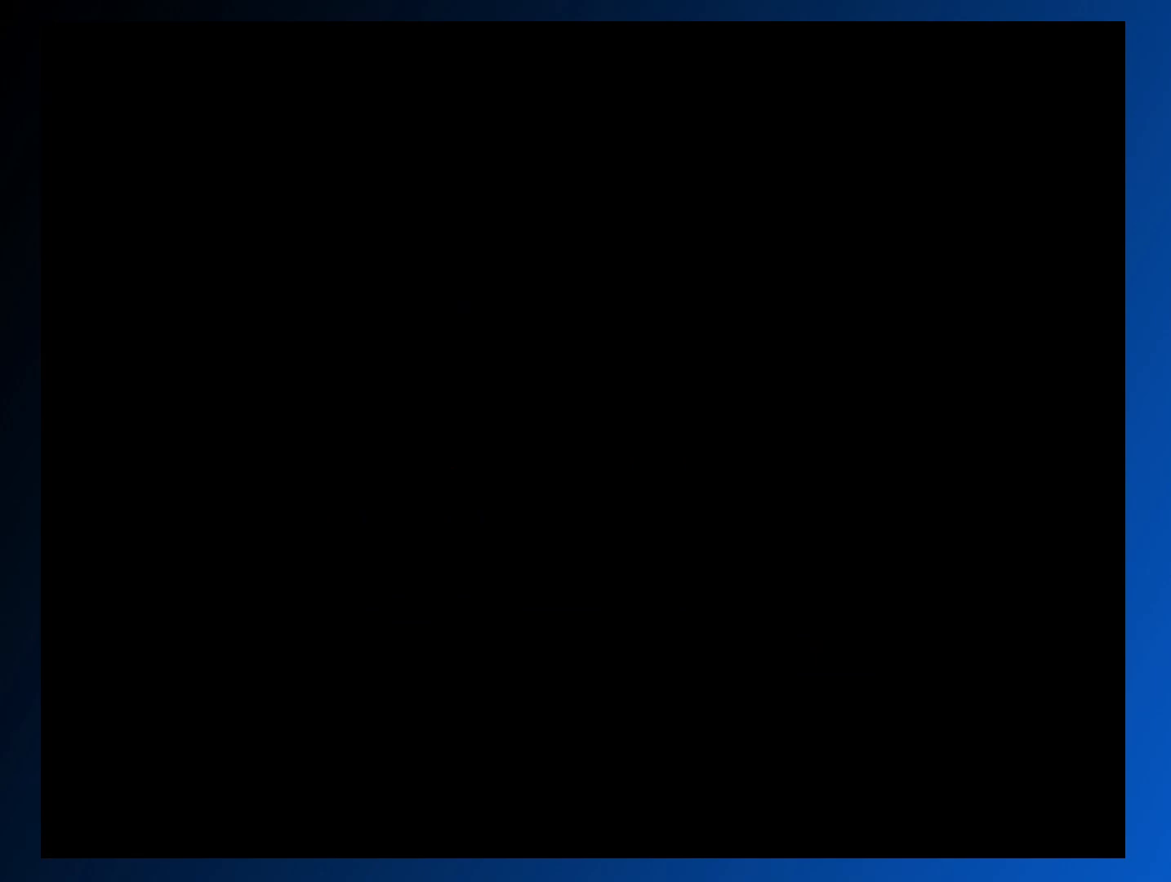
{"buttons": [], "events": []}
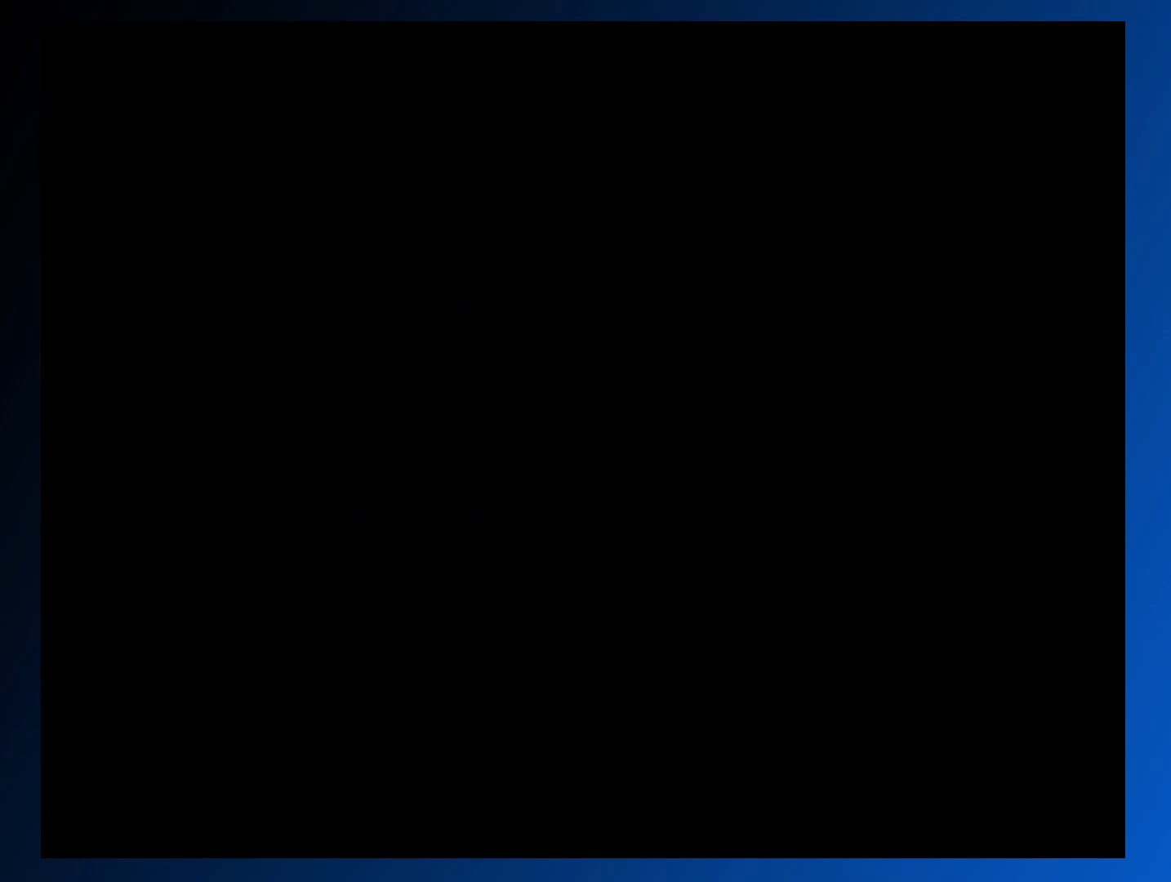
{"buttons": ["A"], "events": [[400, "A", "down"]]}
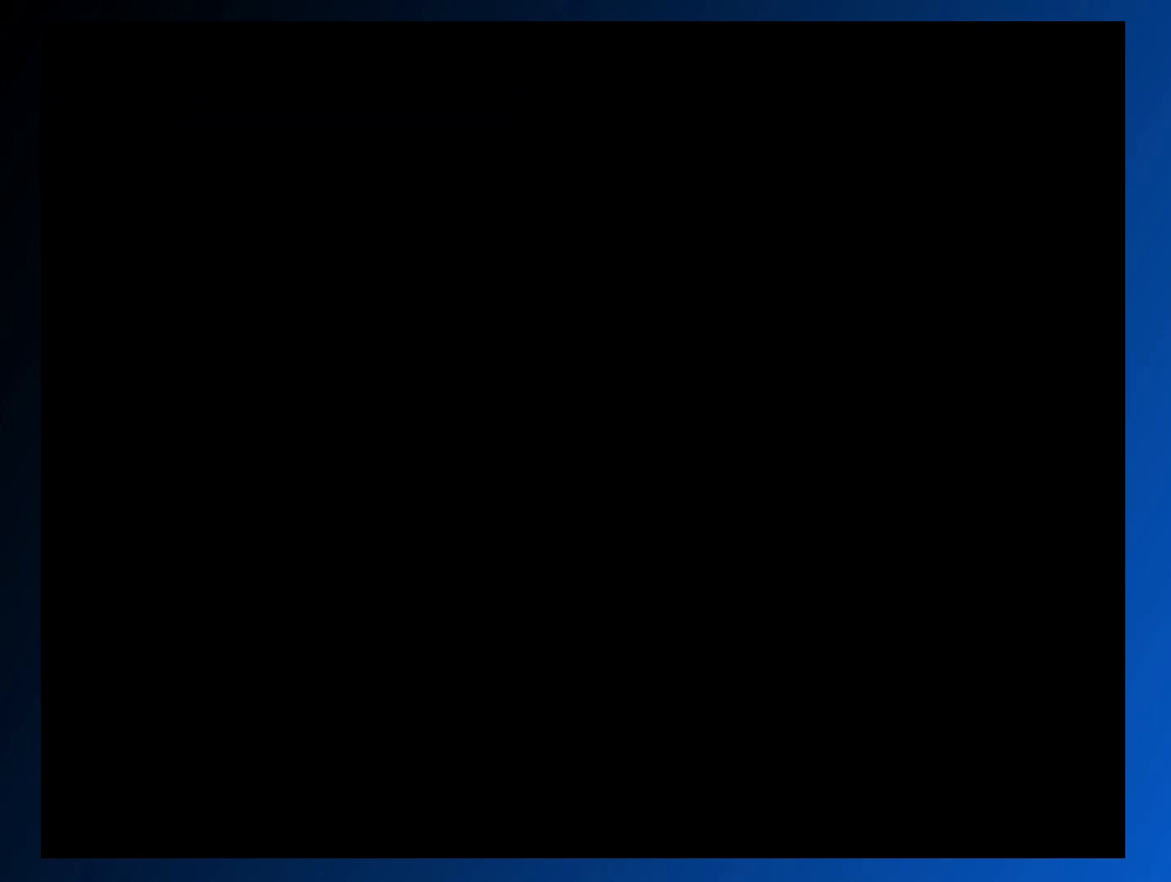
{"buttons": [], "events": [[33, "A", "up"]]}
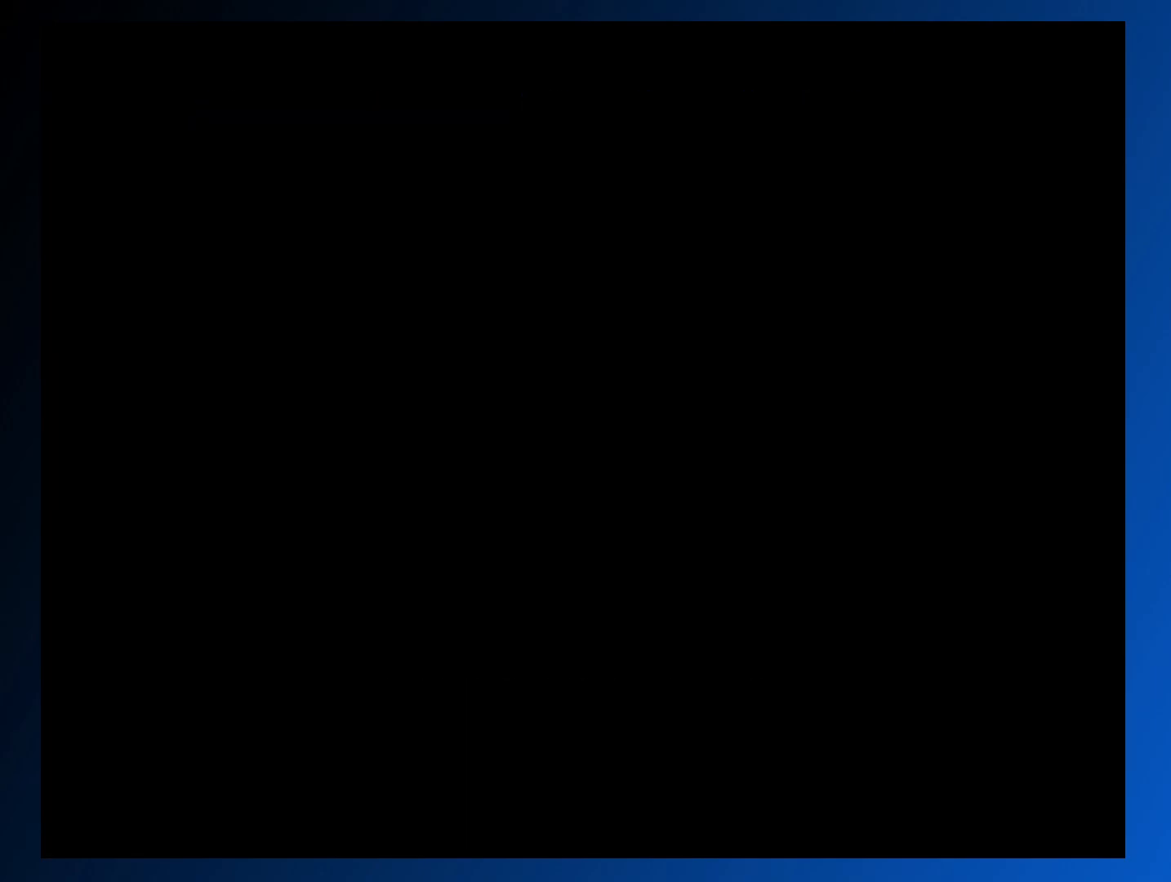
{"buttons": [], "events": []}
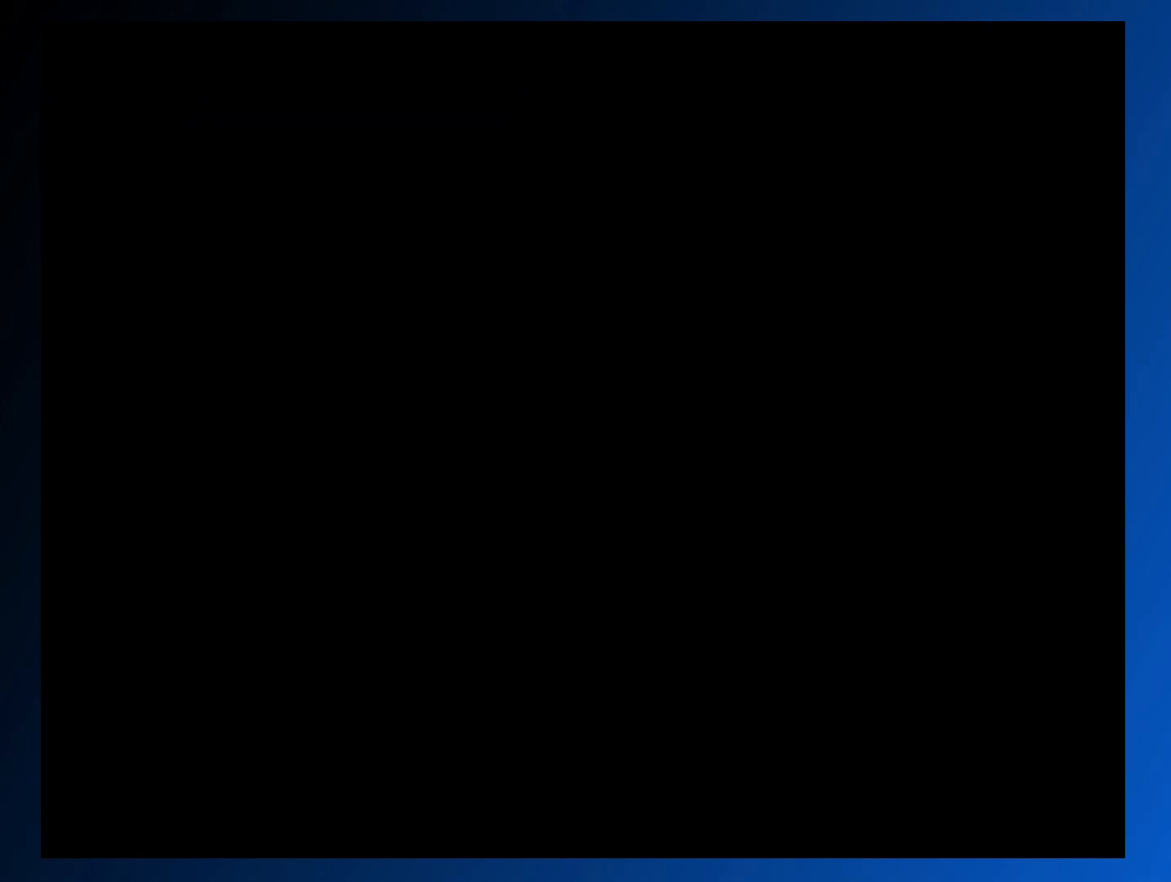
{"buttons": ["A"], "events": [[417, "A", "down"]]}
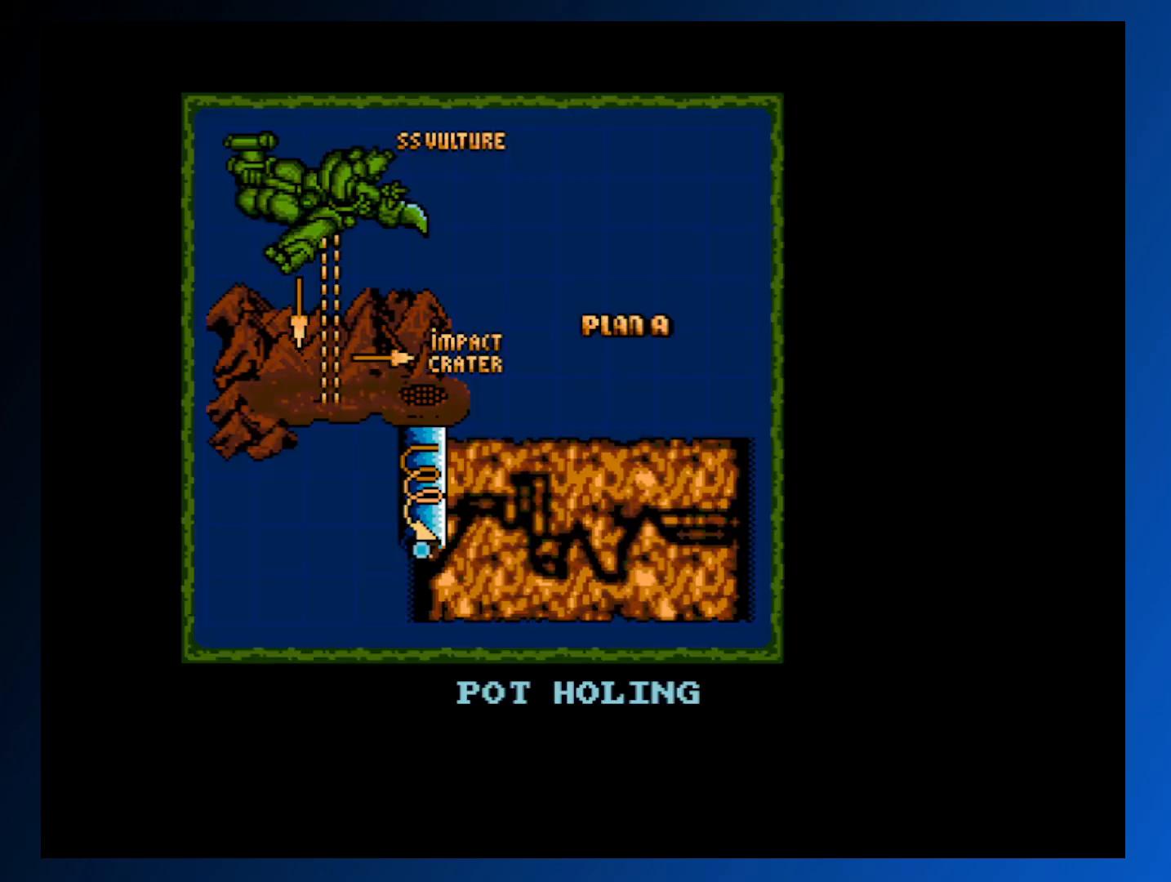
{"buttons": ["A"], "events": [[17, "A", "up"], [117, "A", "down"], [217, "A", "up"], [483, "A", "down"]]}
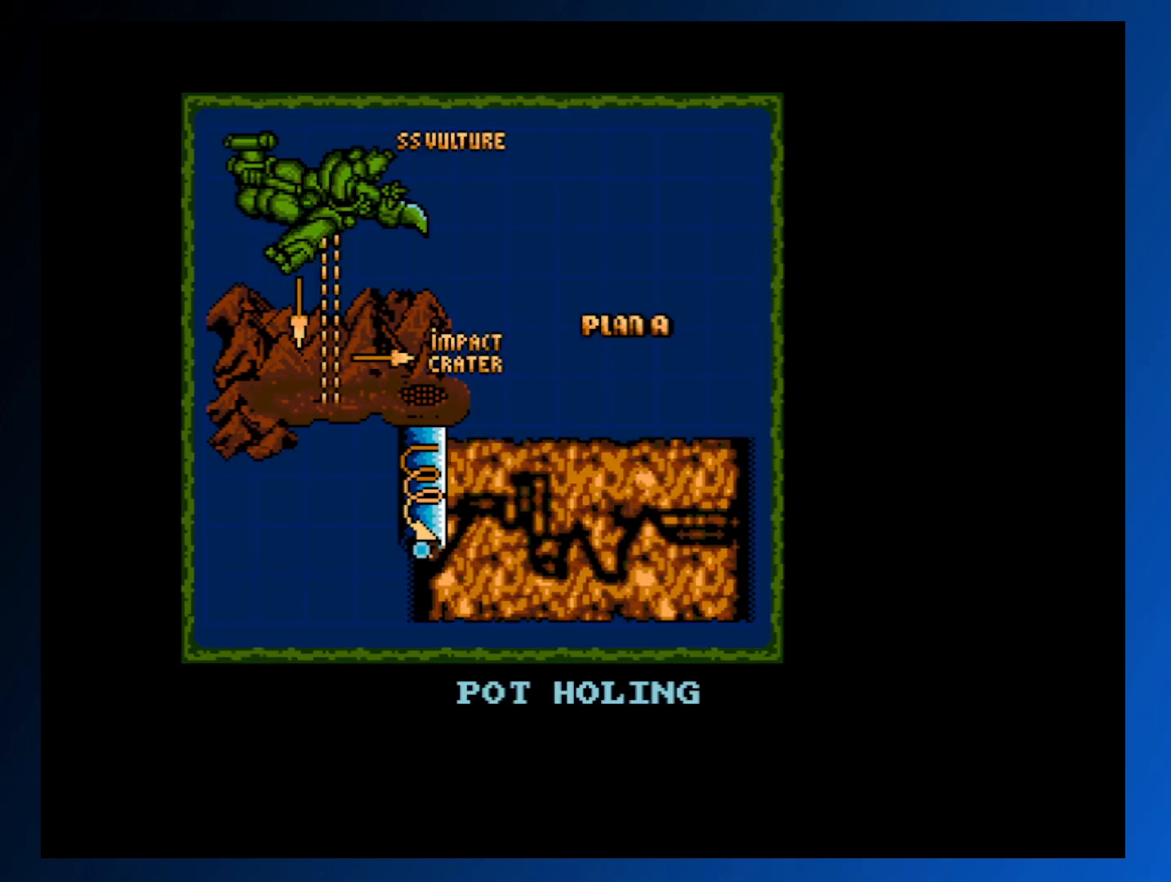
{"buttons": [], "events": [[117, "A", "up"], [267, "A", "down"], [383, "A", "up"]]}
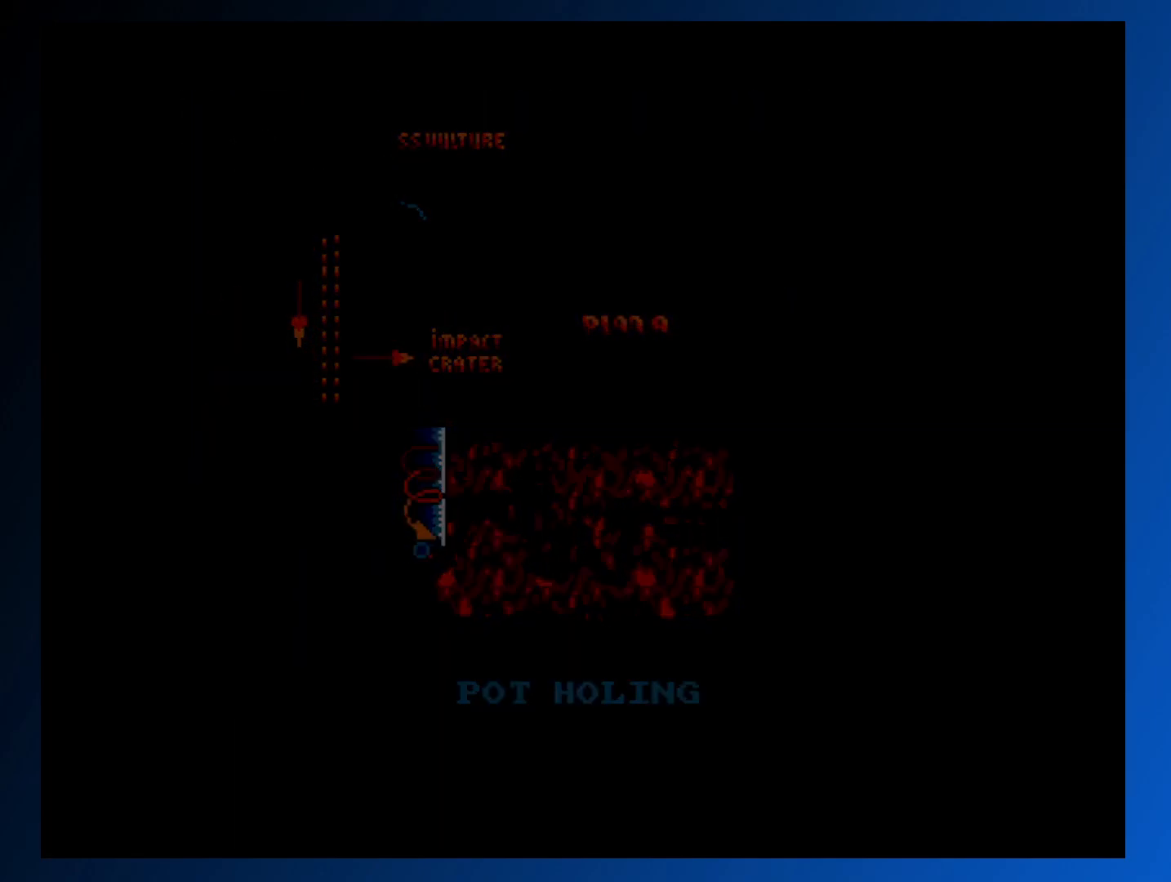
{"buttons": [], "events": []}
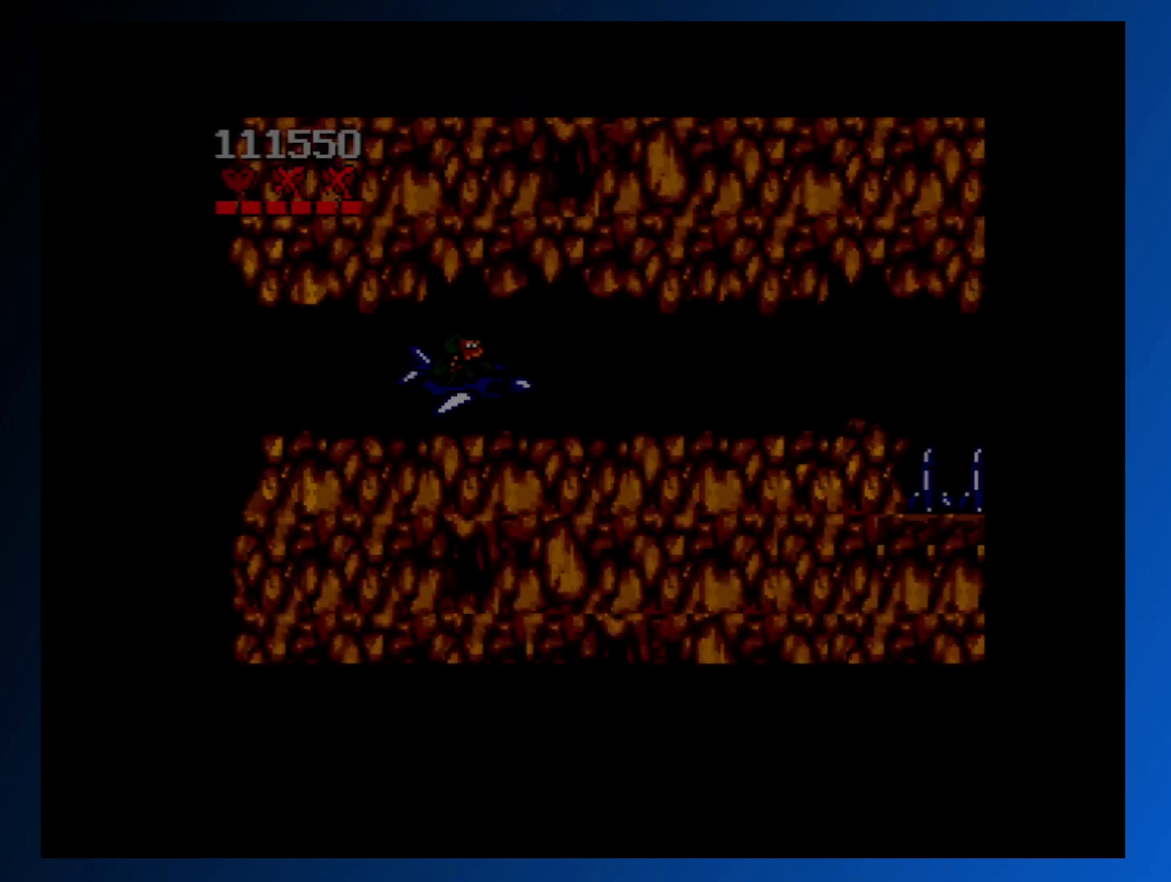
{"buttons": ["DPAD_RIGHT"], "events": [[367, "DPAD_RIGHT", "down"]]}